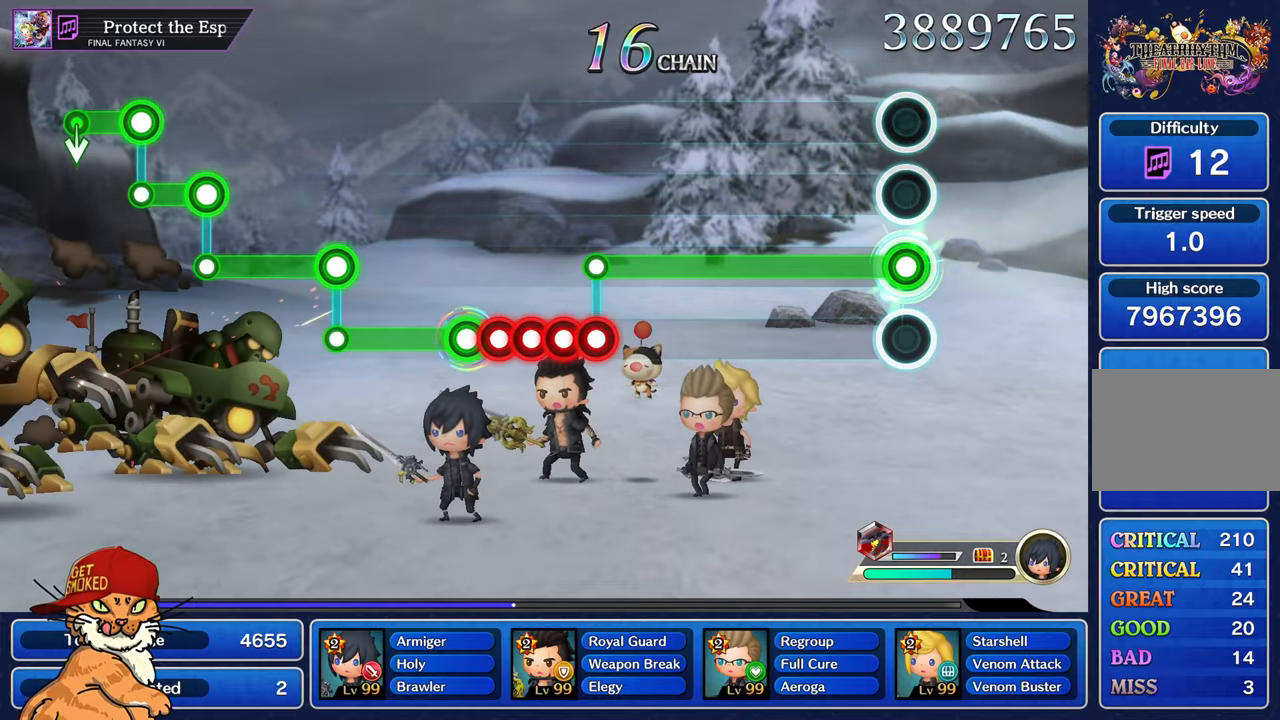
Gameplay with a controller (PlayStation layout); each line is a JSON object with the inputs held at the frame after it. "events" lists button and stick changes between this image and that frame as [ms after this image, input, new state], when the widget could be followed in between. Not read: L3 R2 R3.
{"buttons": ["L1"], "left_stick": "center", "right_stick": "center", "events": []}
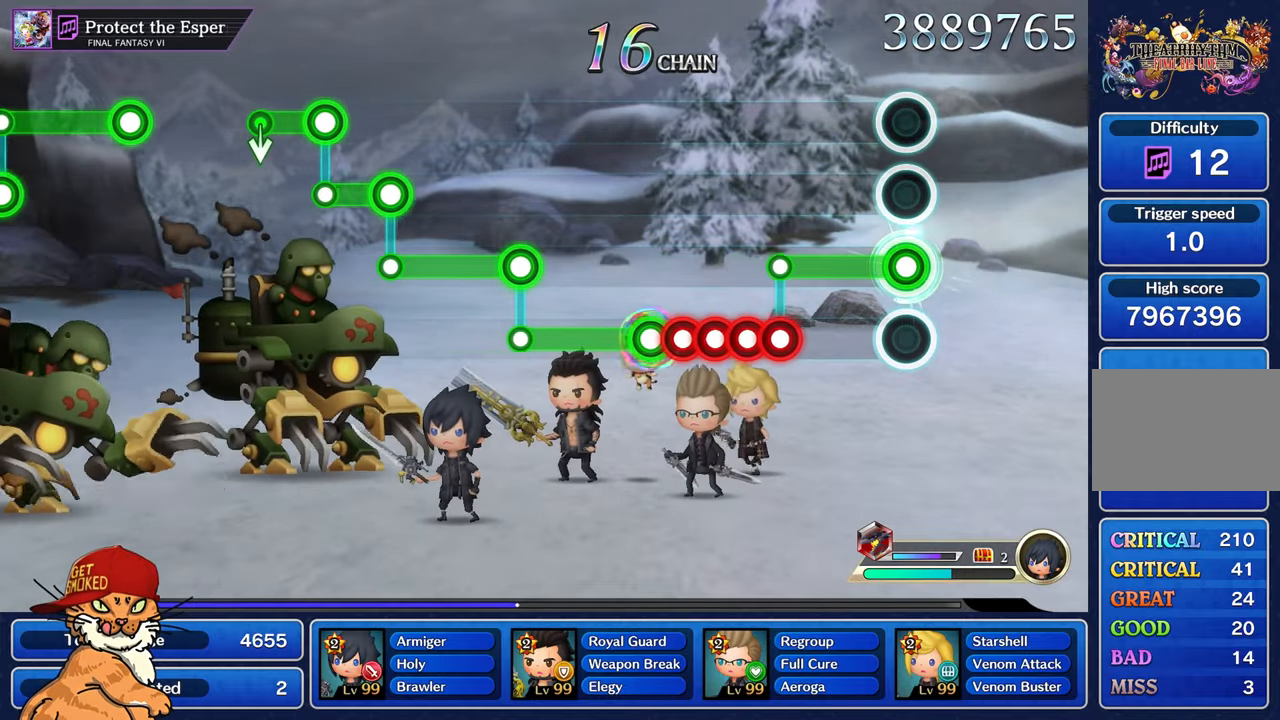
{"buttons": ["DPAD_DOWN"], "left_stick": "center", "right_stick": "center", "events": [[366, "L1", "up"], [400, "CROSS", "down"], [500, "CROSS", "up"], [500, "DPAD_DOWN", "down"]]}
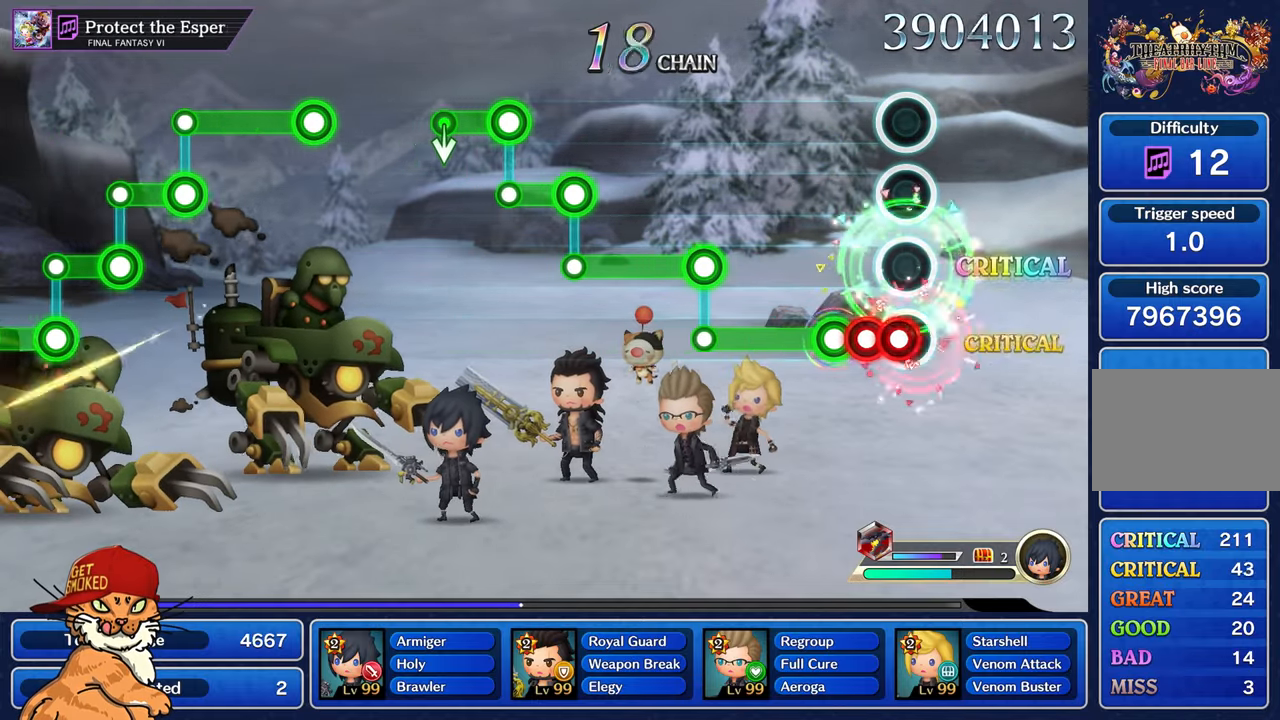
{"buttons": ["R1"], "left_stick": "center", "right_stick": "center", "events": [[83, "CROSS", "down"], [100, "DPAD_DOWN", "up"], [150, "DPAD_DOWN", "down"], [183, "CROSS", "up"], [250, "R1", "down"], [266, "DPAD_DOWN", "up"]]}
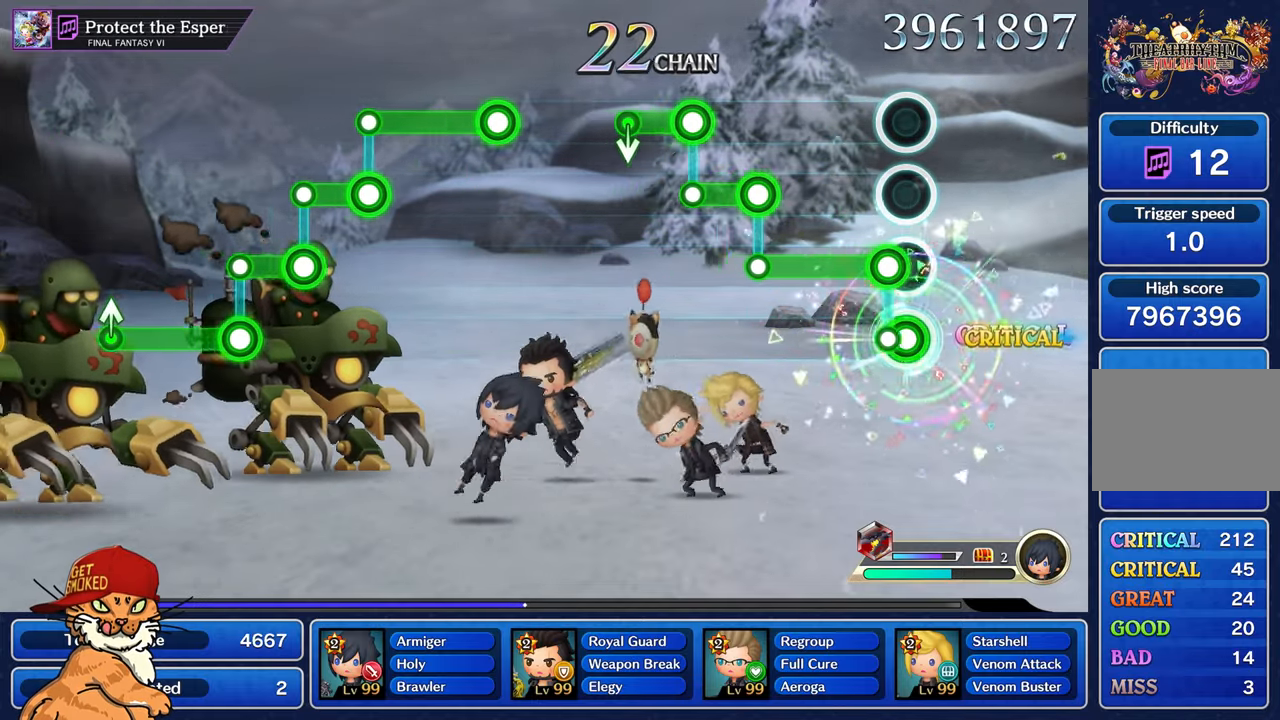
{"buttons": ["R1"], "left_stick": "center", "right_stick": "center", "events": [[100, "L1", "down"], [100, "R1", "up"], [433, "R1", "down"], [450, "L1", "up"]]}
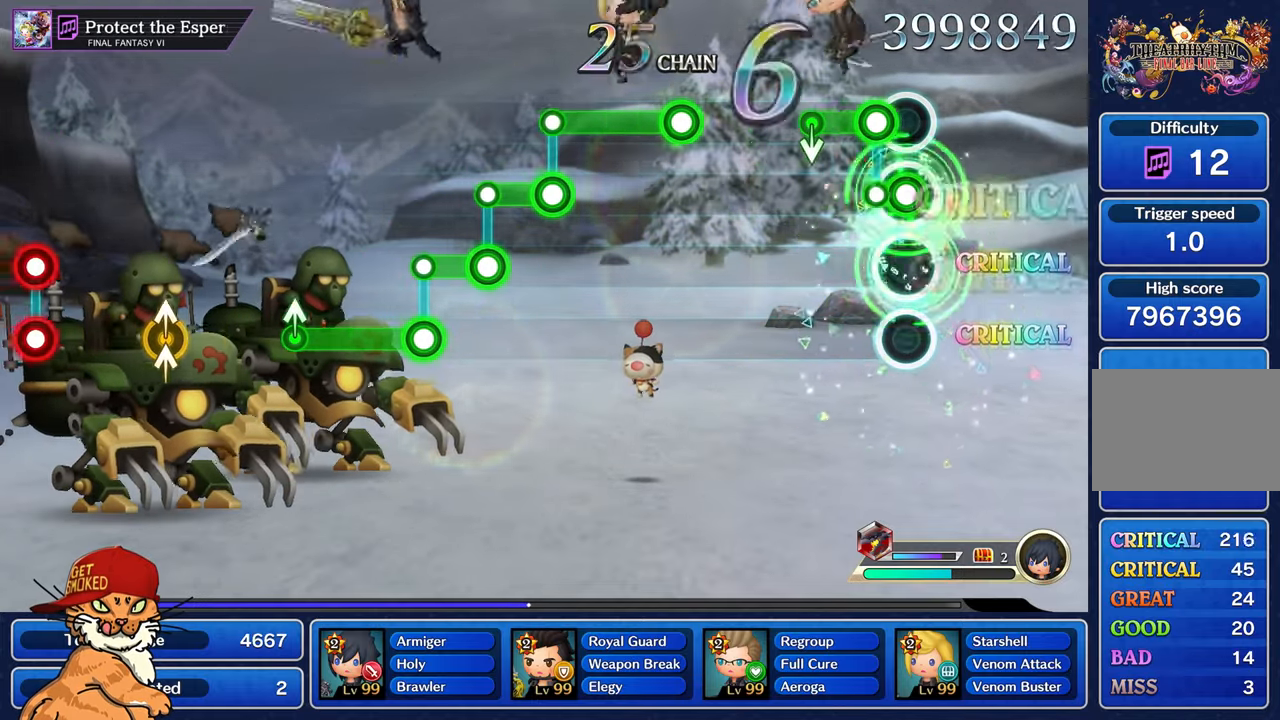
{"buttons": [], "left_stick": "center", "right_stick": "center", "events": [[100, "L1", "down"], [150, "R1", "up"], [333, "L1", "up"]]}
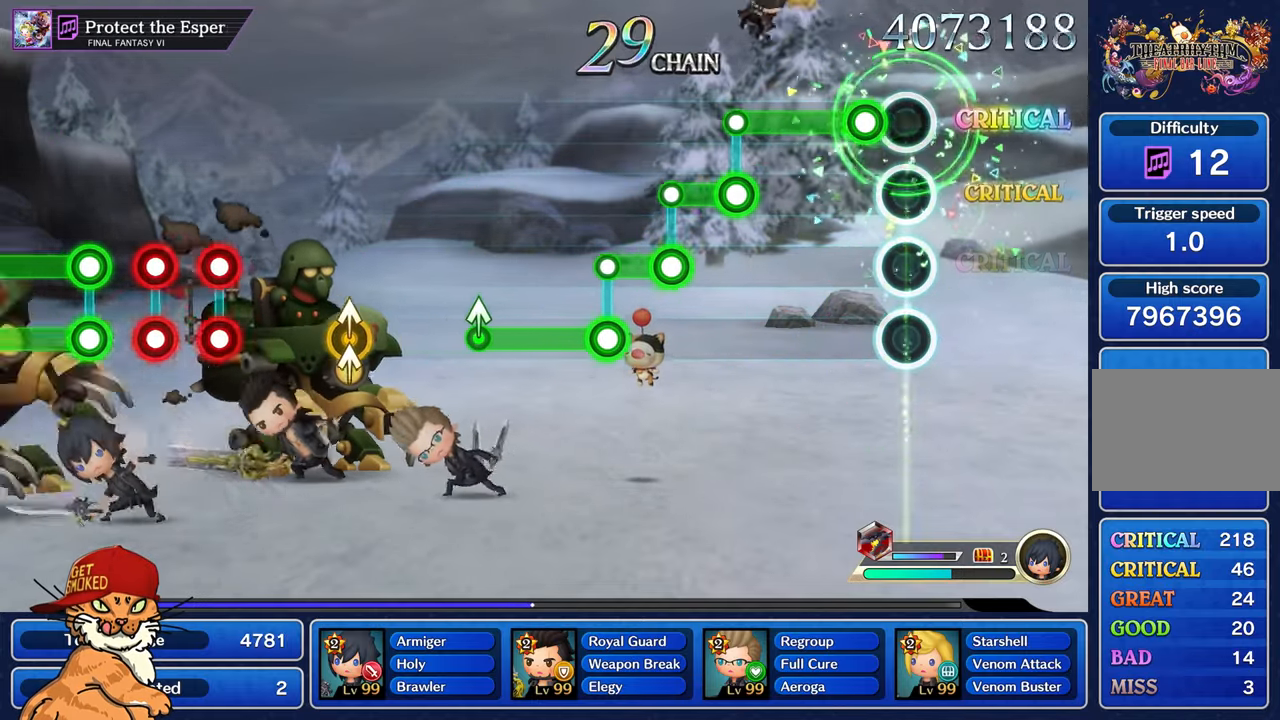
{"buttons": [], "left_stick": "center", "right_stick": "center", "events": [[133, "R1", "down"], [500, "R1", "up"]]}
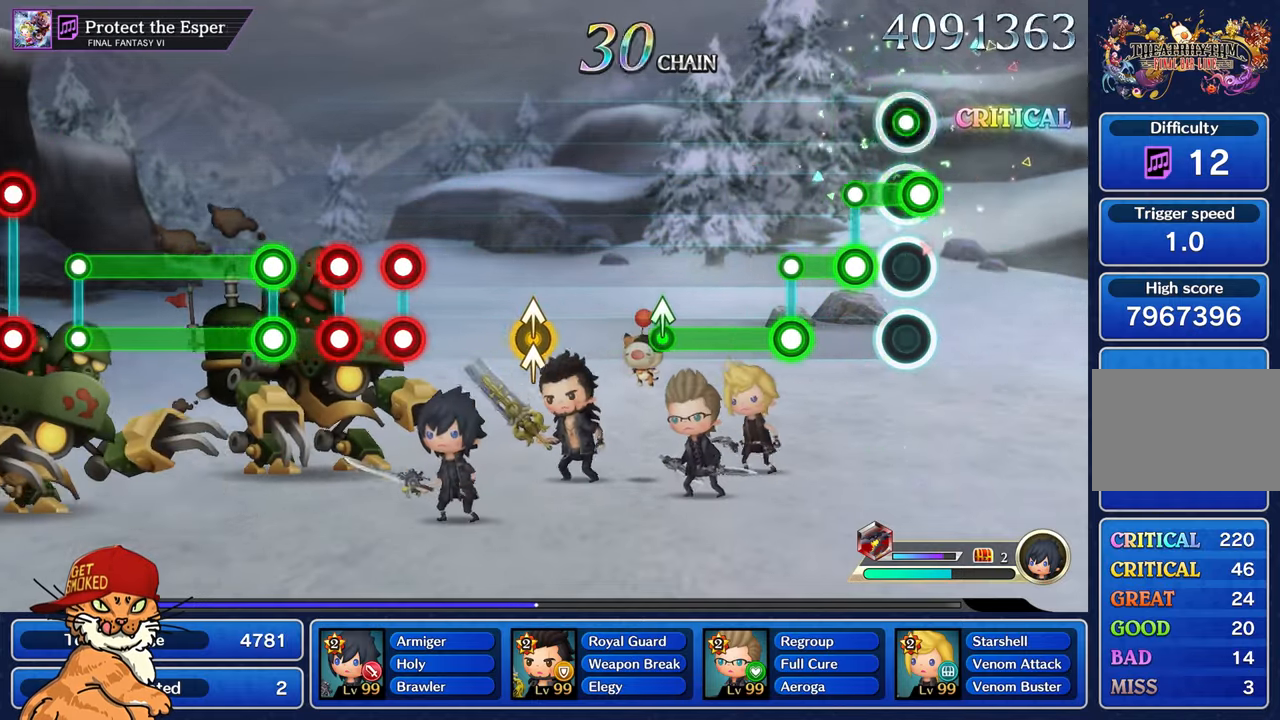
{"buttons": ["L1"], "left_stick": "center", "right_stick": "center", "events": [[16, "L1", "down"], [166, "R1", "down"], [200, "L1", "up"], [367, "L1", "down"], [383, "R1", "up"]]}
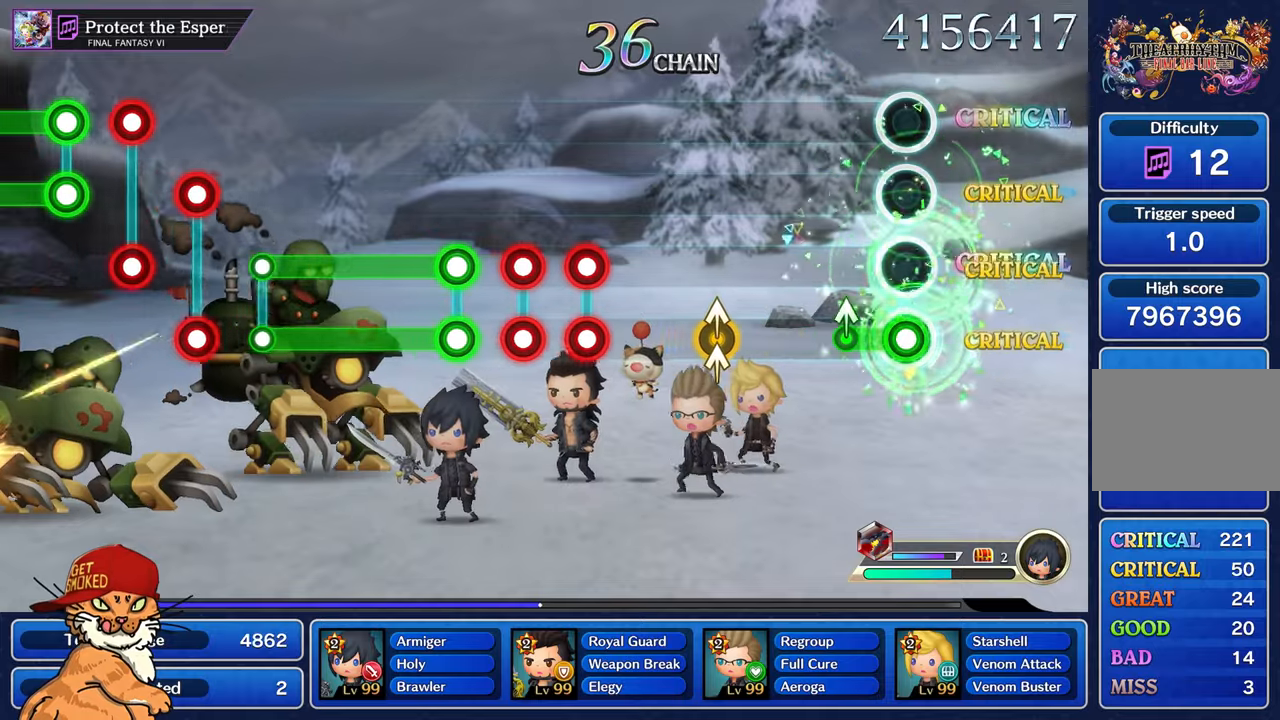
{"buttons": [], "left_stick": "center", "right_stick": "center", "events": [[200, "left_stick", "up"], [267, "L1", "up"], [350, "left_stick", "center"]]}
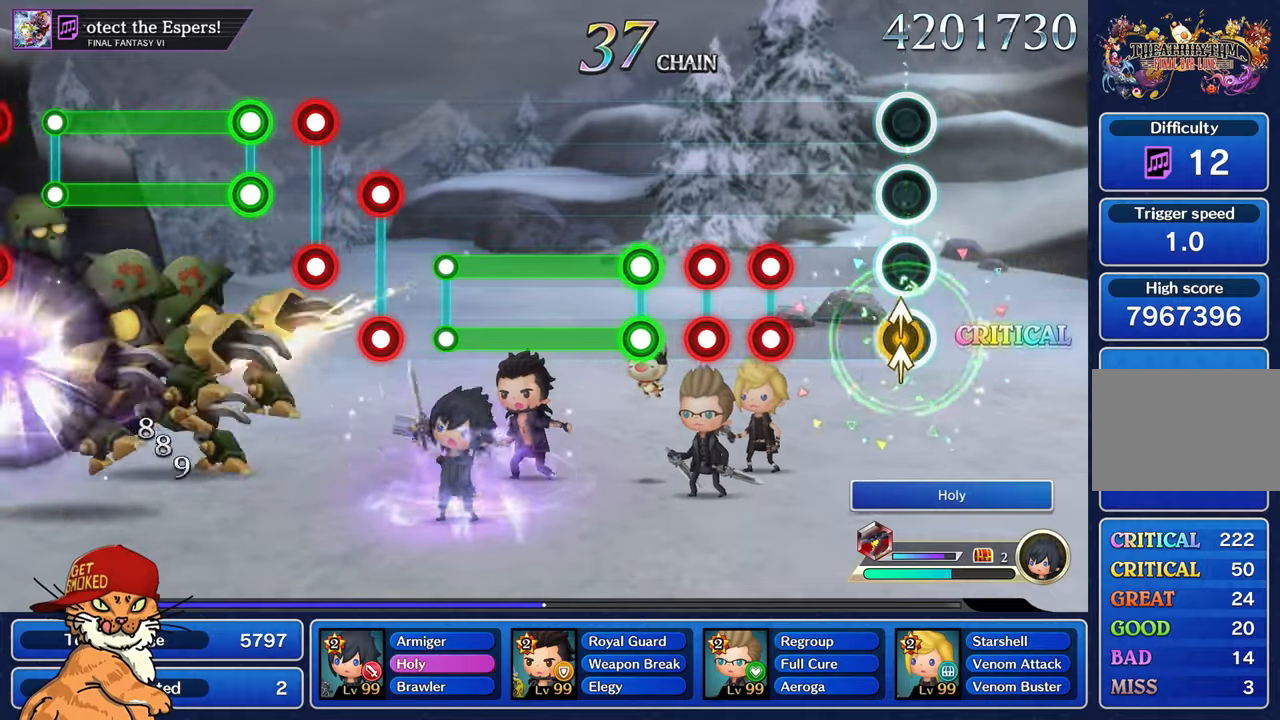
{"buttons": ["L1", "R1"], "left_stick": "center", "right_stick": "center", "events": [[50, "right_stick", "up"], [83, "left_stick", "up-left"], [217, "left_stick", "center"], [217, "right_stick", "center"], [417, "L1", "down"], [433, "R1", "down"]]}
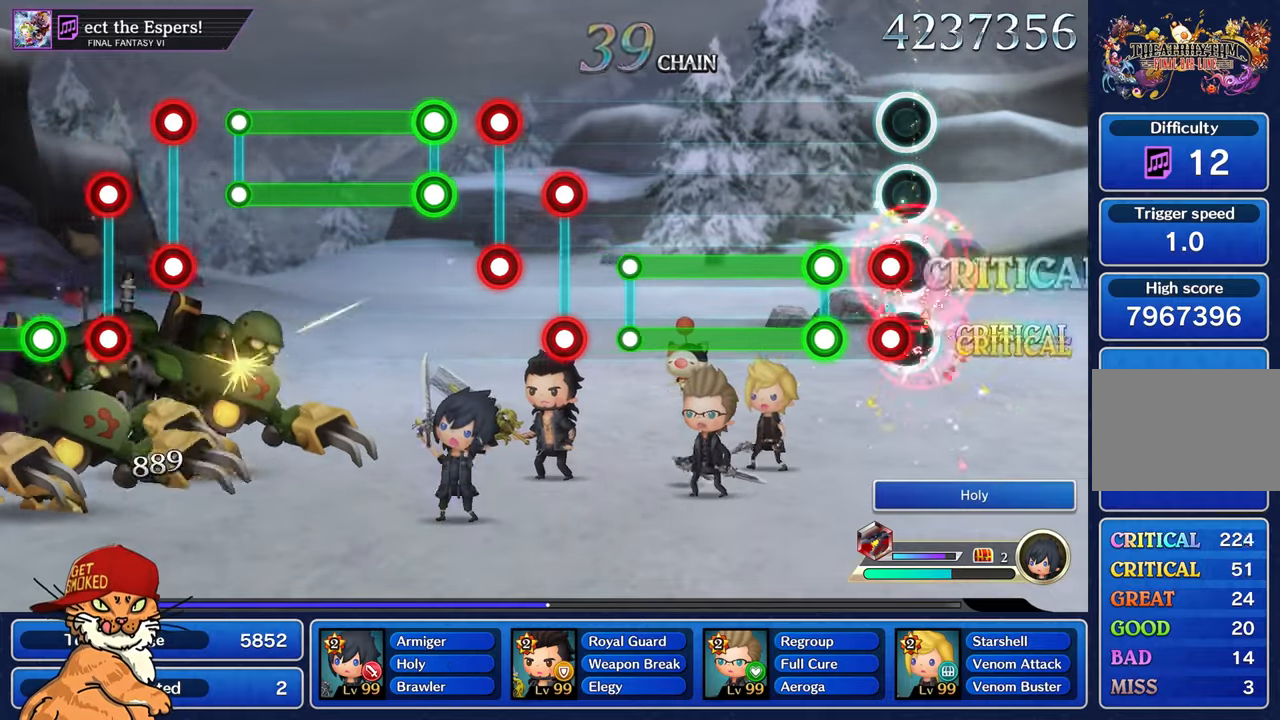
{"buttons": ["L1", "R1"], "left_stick": "center", "right_stick": "center", "events": [[17, "R1", "up"], [50, "L1", "up"], [83, "L1", "down"], [117, "R1", "down"], [183, "L1", "up"], [200, "R1", "up"], [267, "L1", "down"], [283, "R1", "down"]]}
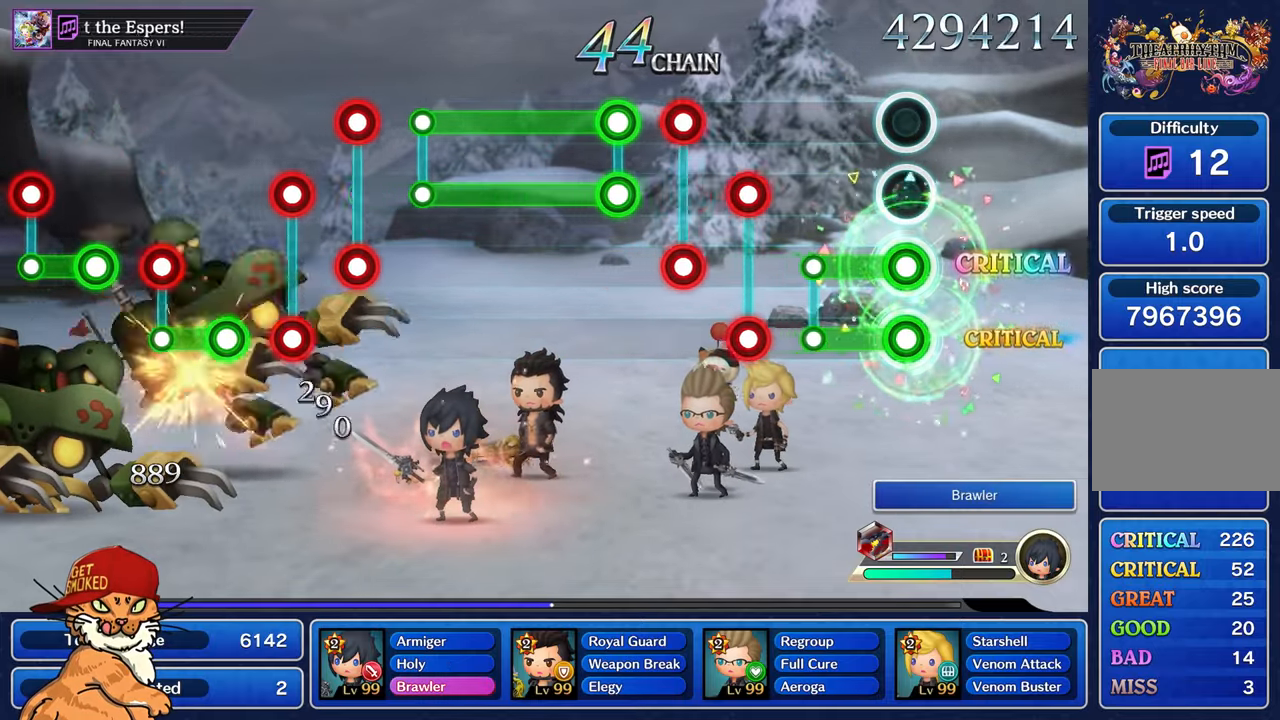
{"buttons": ["L1", "R1"], "left_stick": "center", "right_stick": "center", "events": [[283, "R1", "up"], [483, "R1", "down"]]}
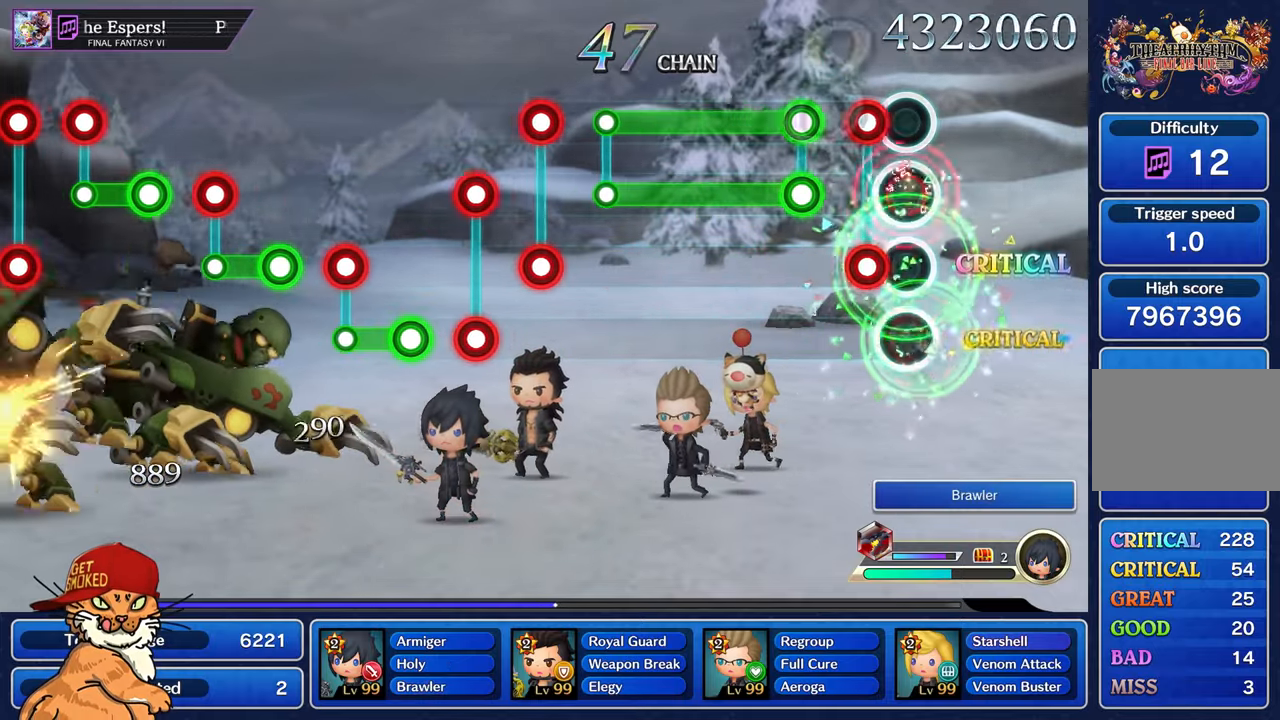
{"buttons": ["L1", "R1"], "left_stick": "center", "right_stick": "center", "events": [[50, "R1", "up"], [67, "L1", "up"], [117, "L1", "down"], [133, "R1", "down"], [200, "R1", "up"], [217, "L1", "up"], [300, "L1", "down"], [317, "R1", "down"]]}
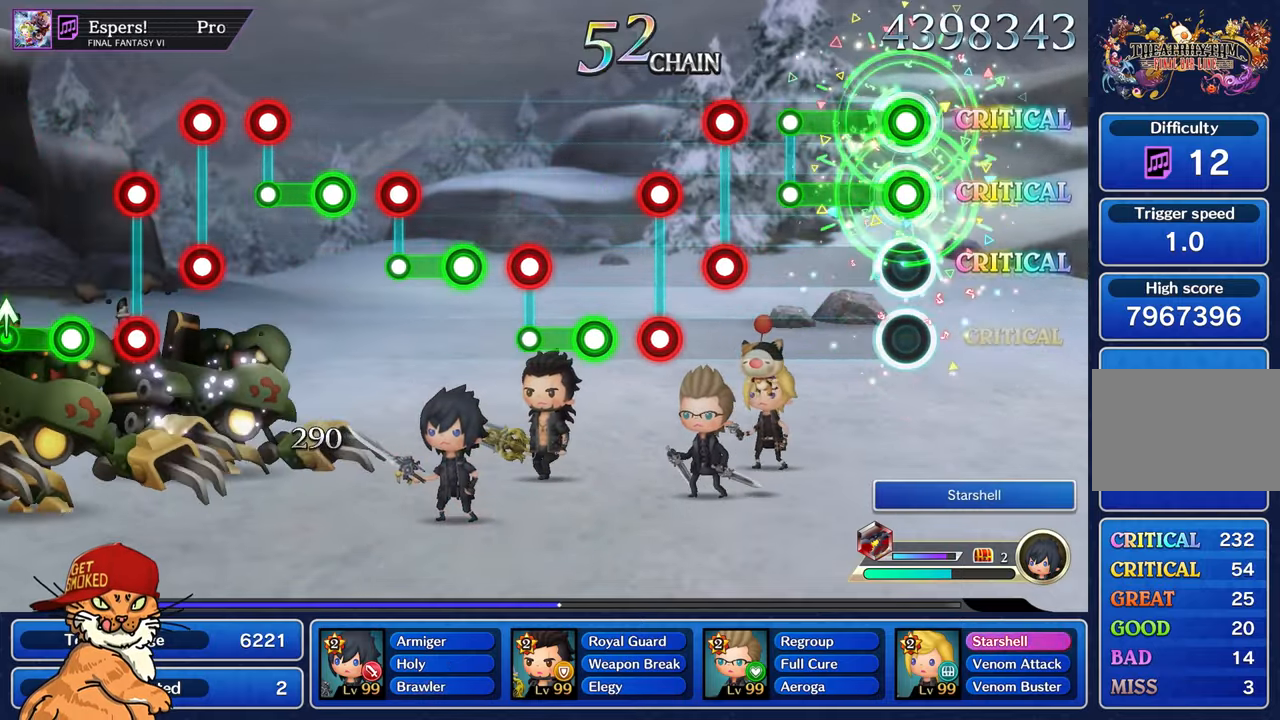
{"buttons": [], "left_stick": "center", "right_stick": "center", "events": [[333, "L1", "up"], [333, "R1", "up"]]}
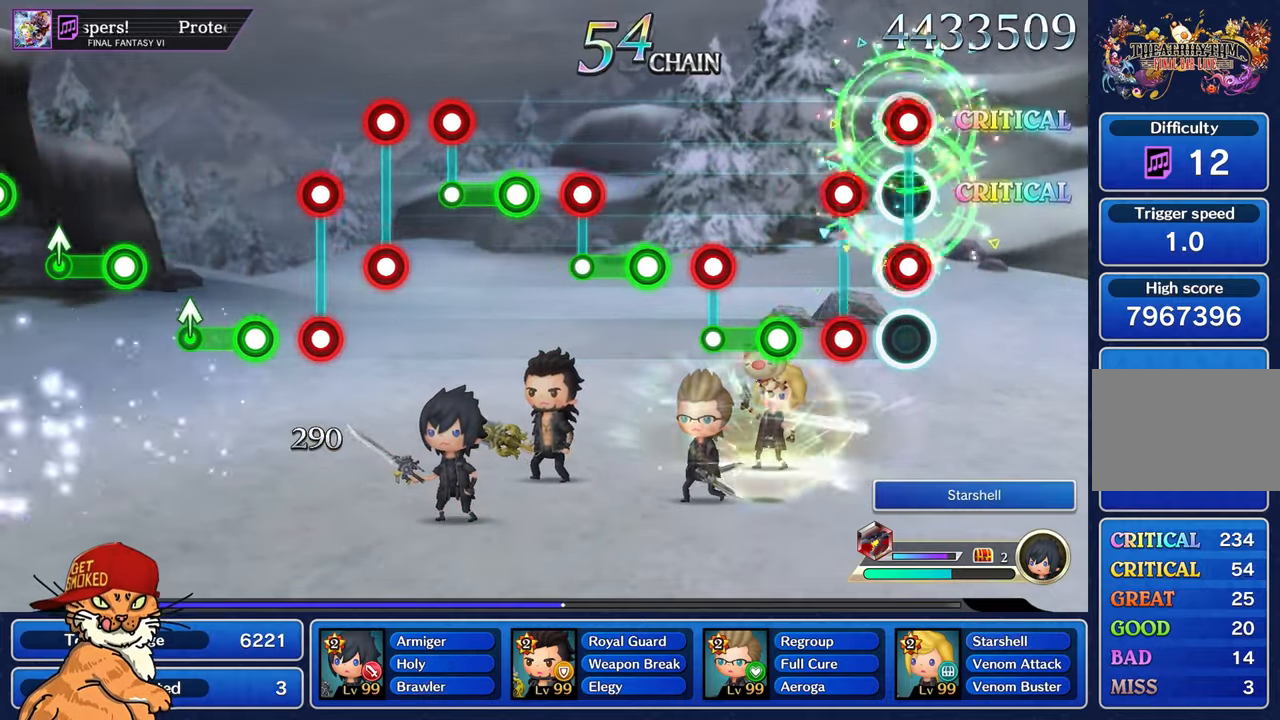
{"buttons": ["R1"], "left_stick": "center", "right_stick": "center", "events": [[17, "L1", "down"], [33, "R1", "down"], [117, "R1", "up"], [133, "L1", "up"], [200, "L1", "down"], [217, "R1", "down"], [300, "R1", "up"], [333, "L1", "up"], [400, "R1", "down"]]}
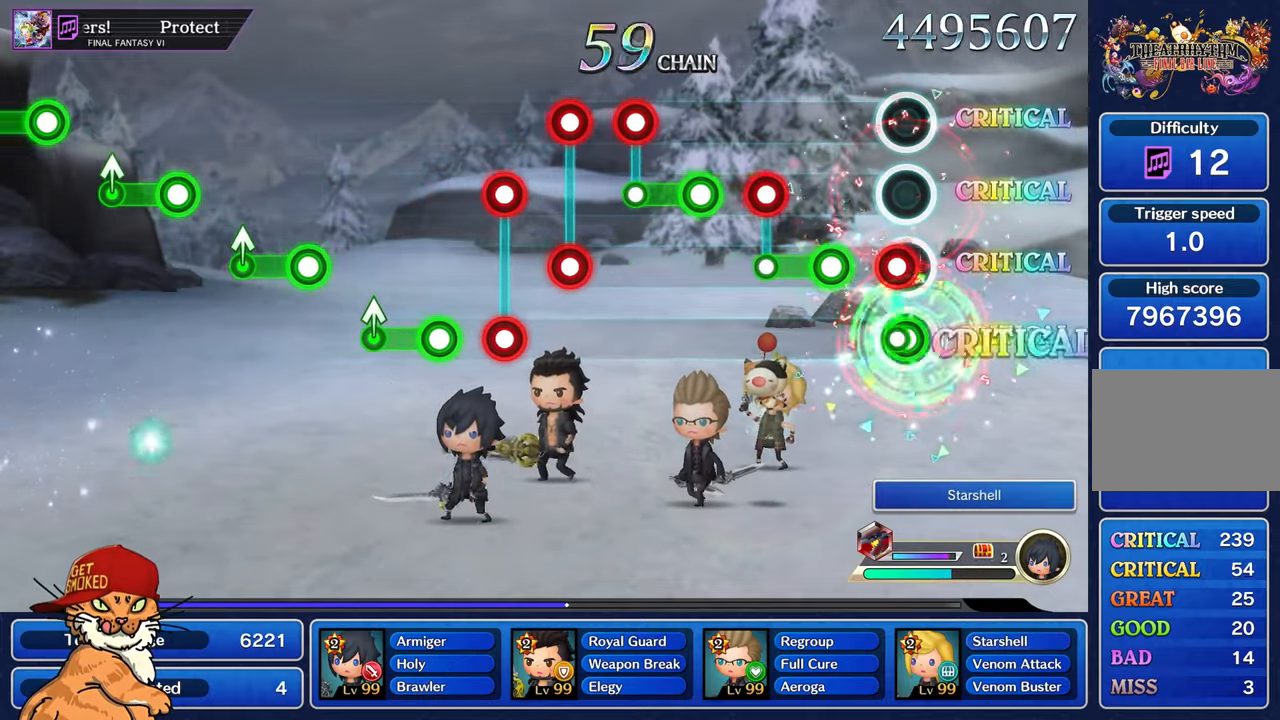
{"buttons": ["L1"], "left_stick": "center", "right_stick": "center", "events": [[50, "L1", "down"], [83, "R1", "up"], [200, "L1", "up"], [233, "R1", "down"], [383, "L1", "down"], [433, "R1", "up"]]}
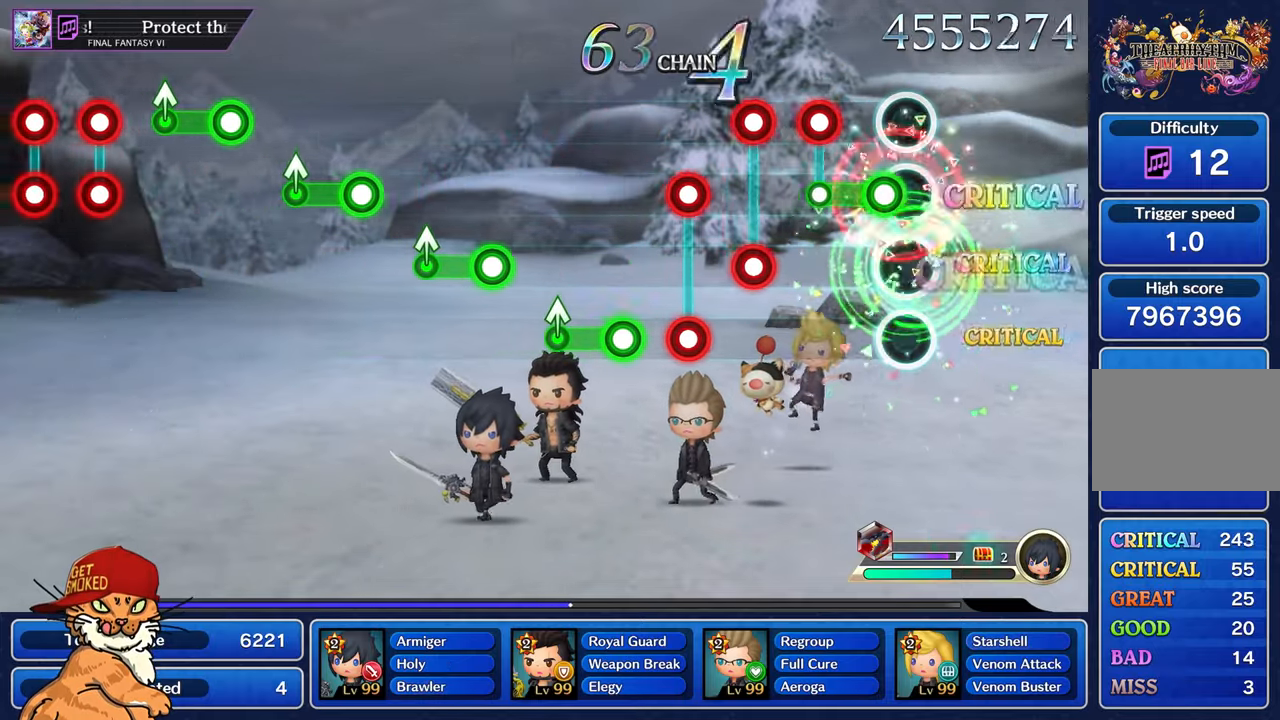
{"buttons": ["L1", "R1"], "left_stick": "center", "right_stick": "center", "events": [[67, "L1", "up"], [83, "R1", "down"], [267, "L1", "down"], [300, "R1", "up"], [383, "L1", "up"], [450, "R1", "down"], [483, "L1", "down"]]}
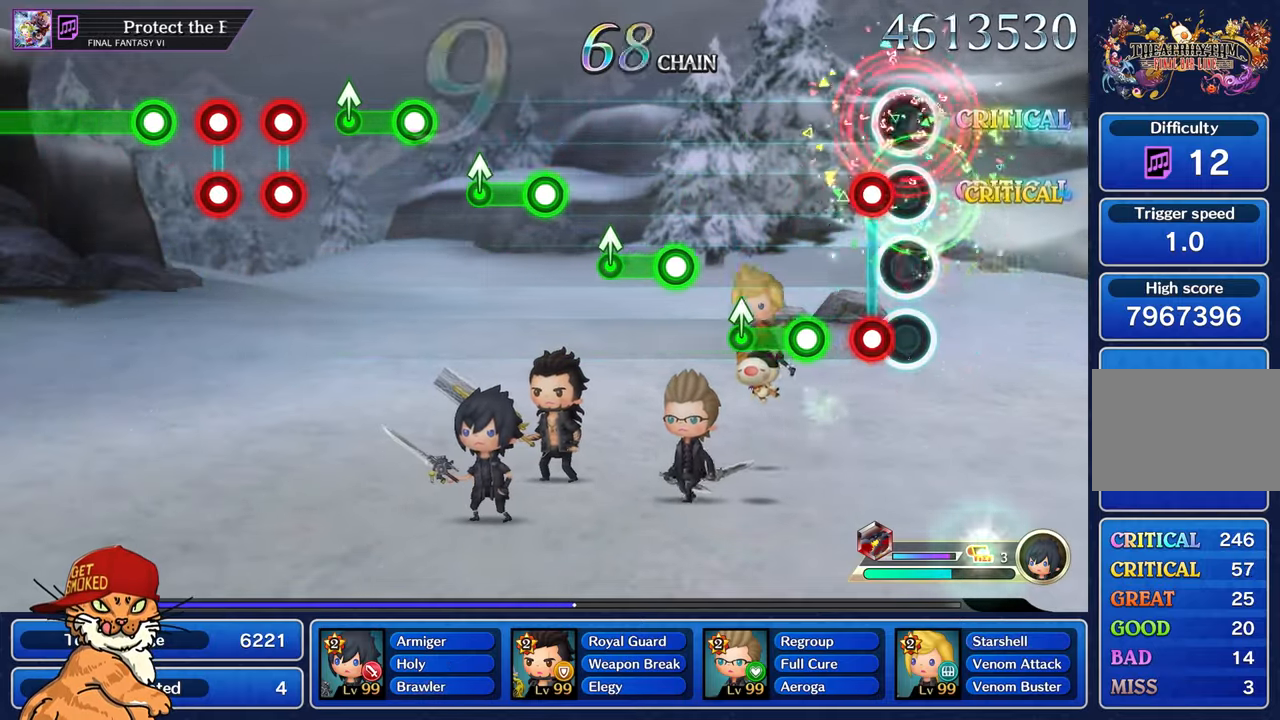
{"buttons": ["R1"], "left_stick": "up-left", "right_stick": "center"}
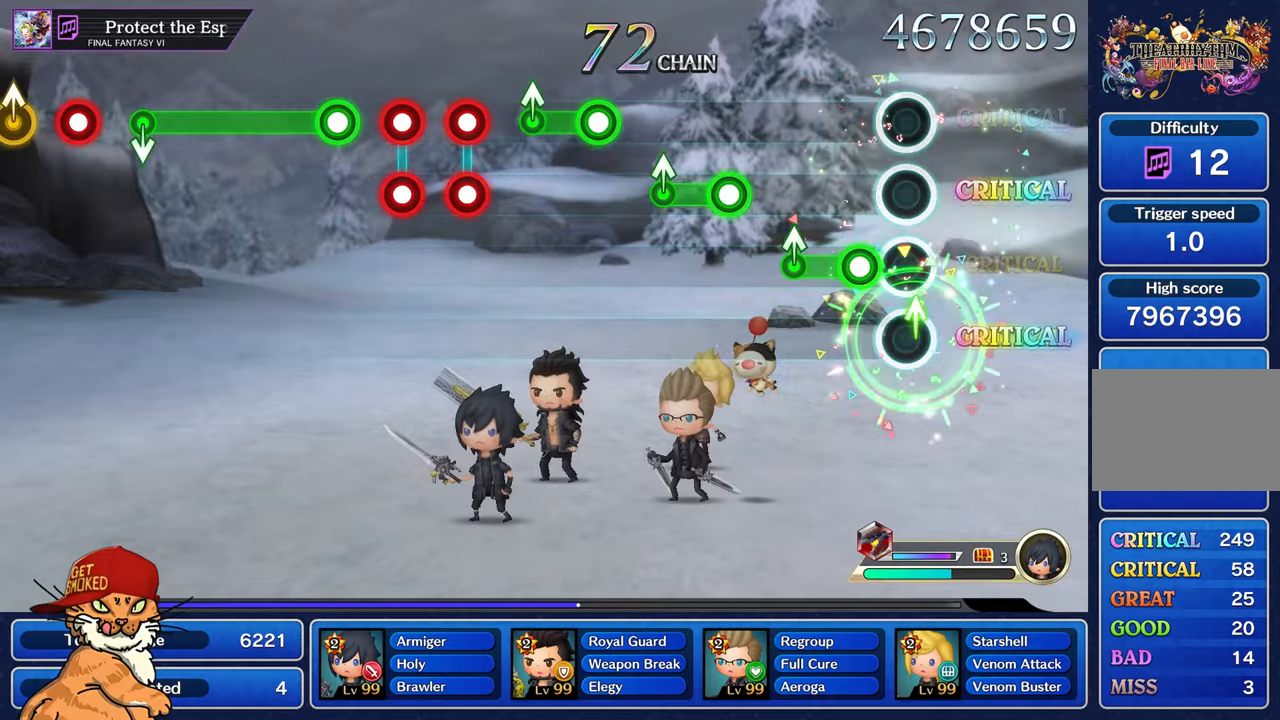
{"buttons": [], "left_stick": "up-left", "right_stick": "center", "events": [[67, "R1", "up"], [167, "left_stick", "center"], [200, "R1", "down"], [367, "left_stick", "up-left"], [434, "R1", "up"]]}
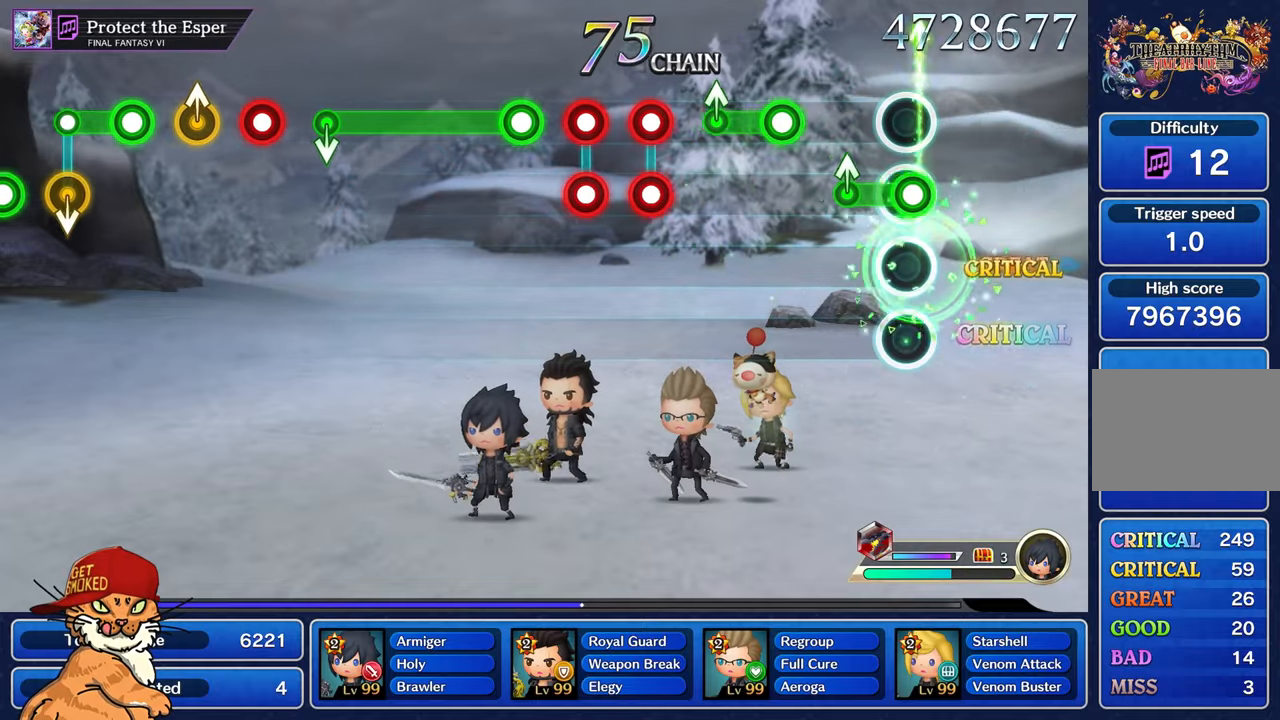
{"buttons": ["R1"], "left_stick": "center", "right_stick": "center", "events": [[34, "left_stick", "center"], [67, "R1", "down"], [234, "left_stick", "up-left"], [267, "R1", "up"], [400, "left_stick", "center"], [434, "R1", "down"]]}
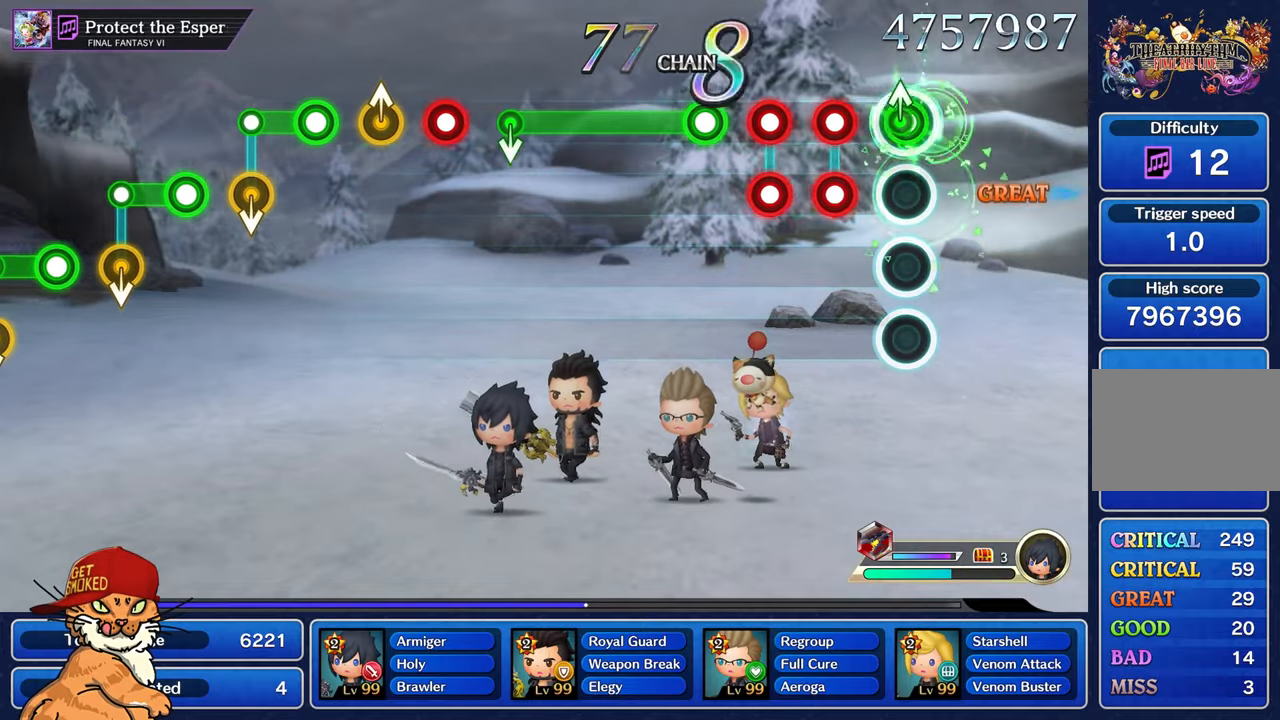
{"buttons": ["L1", "R1"], "left_stick": "center", "right_stick": "center", "events": [[67, "left_stick", "up-left"], [134, "R1", "up"], [200, "left_stick", "center"], [284, "L1", "down"], [284, "R1", "down"], [384, "R1", "up"], [400, "L1", "up"], [450, "L1", "down"], [467, "R1", "down"]]}
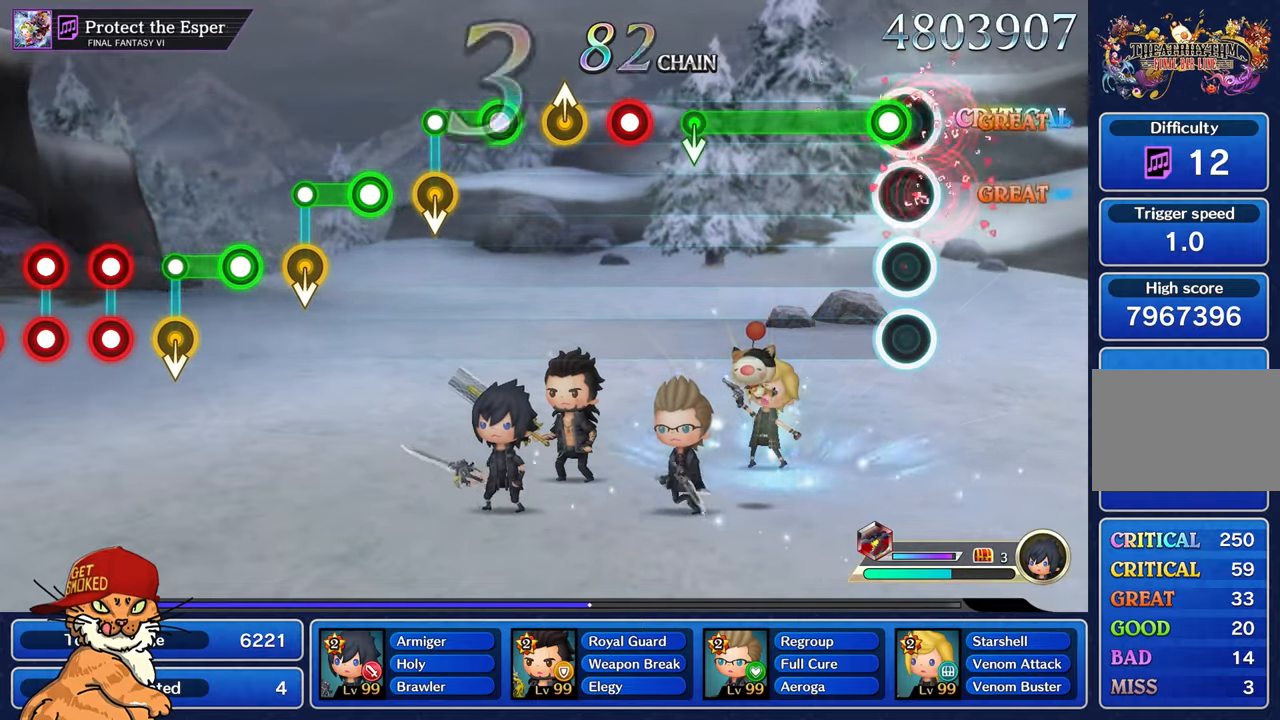
{"buttons": ["R1"], "left_stick": "center", "right_stick": "center", "events": [[50, "R1", "up"], [67, "L1", "up"], [117, "R1", "down"]]}
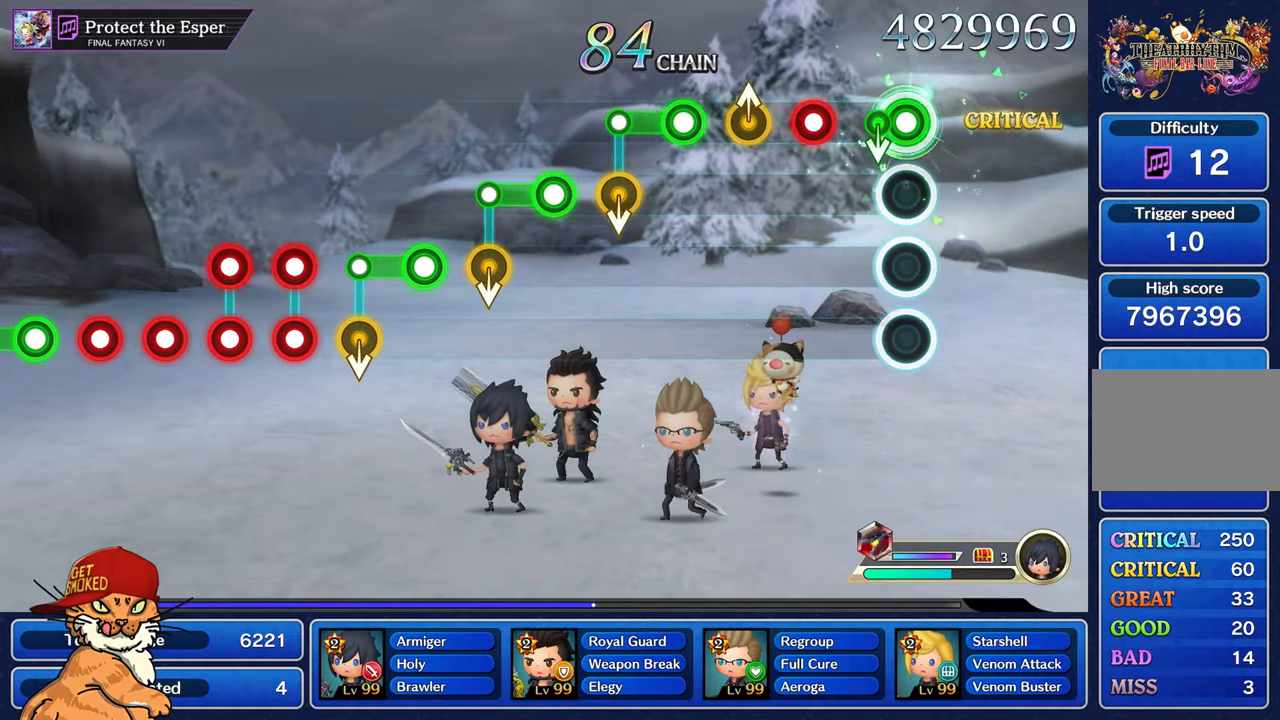
{"buttons": [], "left_stick": "up-left", "right_stick": "center", "events": [[117, "R1", "up"], [300, "R1", "down"], [417, "R1", "up"], [484, "left_stick", "up-left"]]}
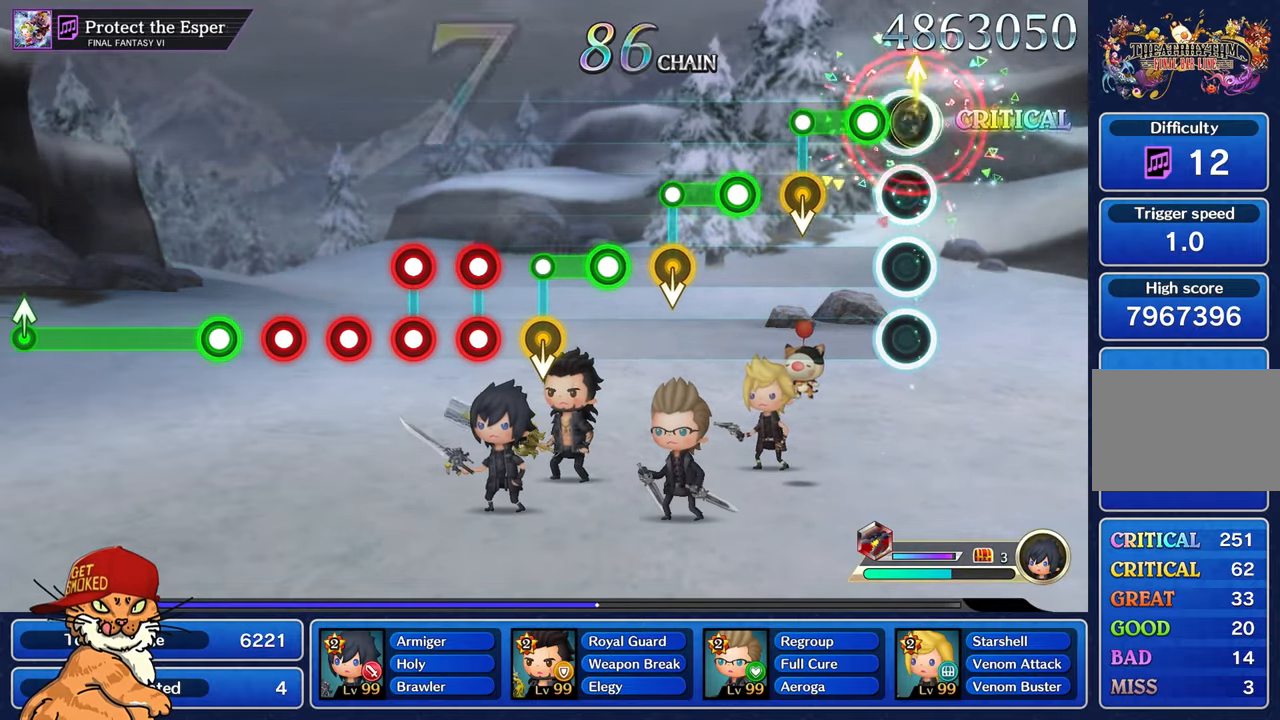
{"buttons": [], "left_stick": "center", "right_stick": "center", "events": [[134, "left_stick", "center"], [150, "R1", "down"], [367, "R1", "up"]]}
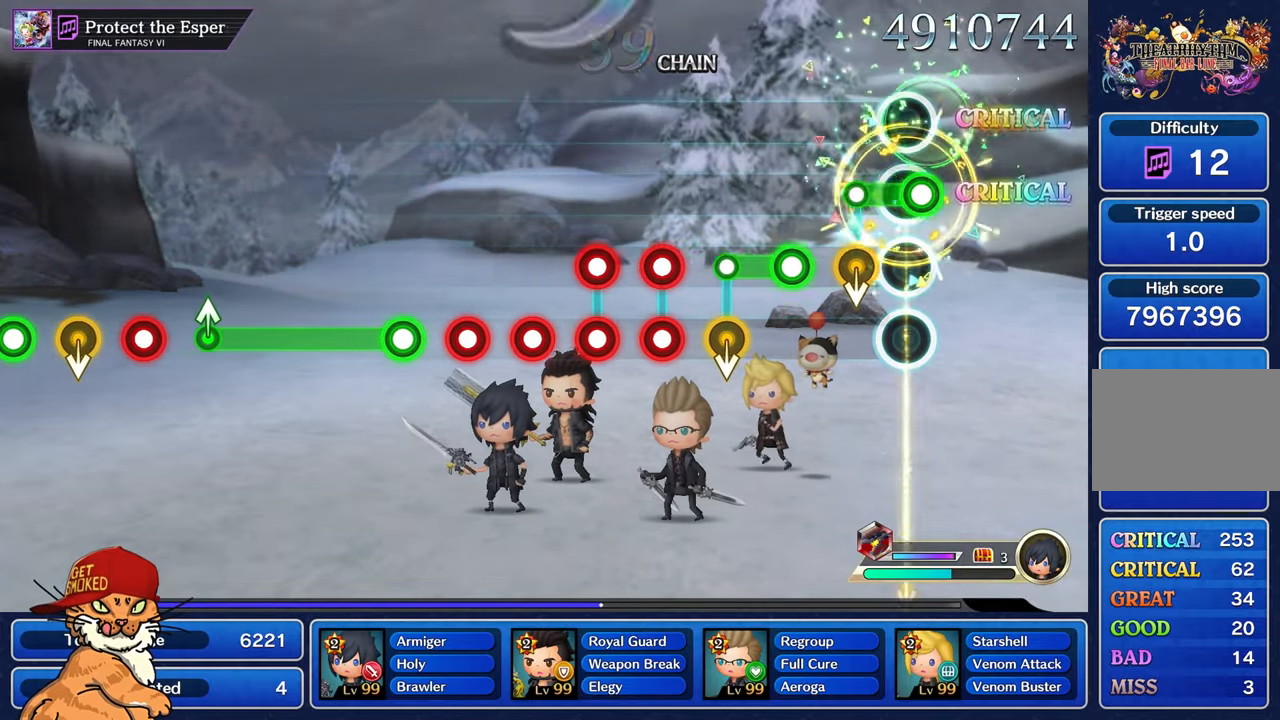
{"buttons": ["R1"], "left_stick": "center", "right_stick": "center", "events": [[17, "R1", "down"], [217, "R1", "up"], [334, "R1", "down"]]}
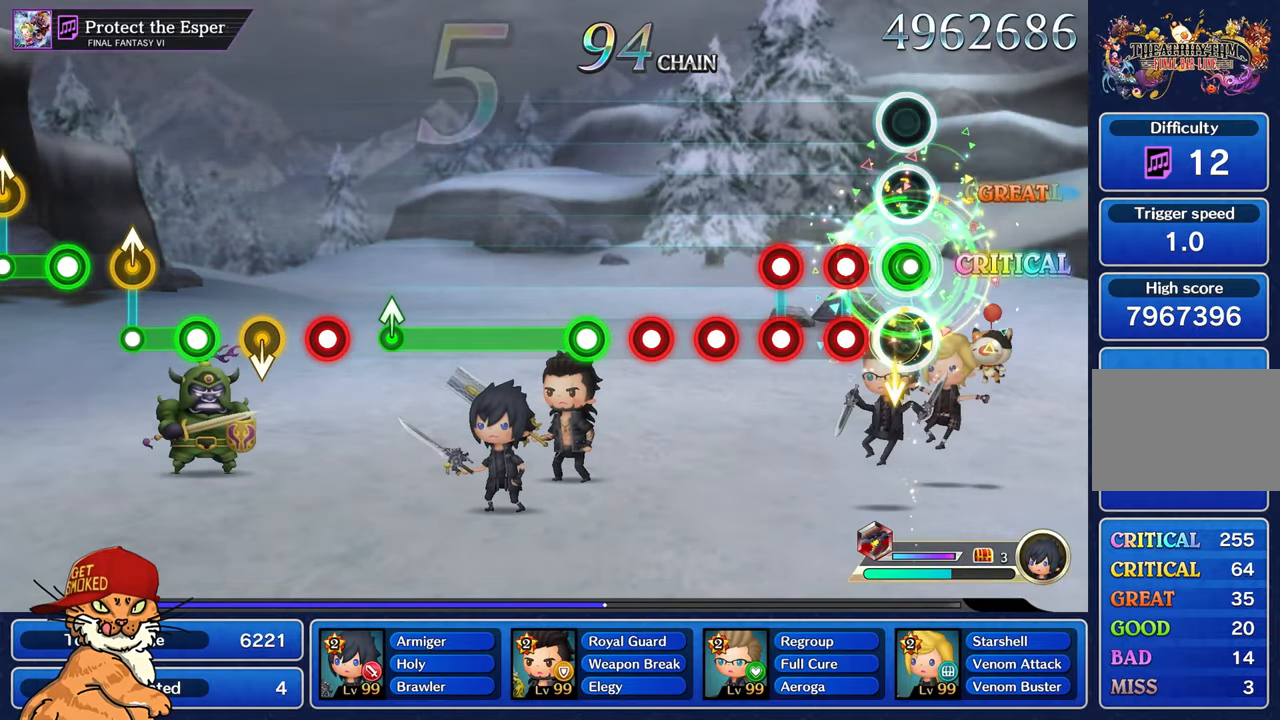
{"buttons": [], "left_stick": "center", "right_stick": "center", "events": [[67, "R1", "up"], [200, "R1", "down"], [217, "L1", "down"], [300, "R1", "up"], [317, "L1", "up"], [367, "L1", "down"], [384, "R1", "down"], [467, "R1", "up"], [484, "L1", "up"]]}
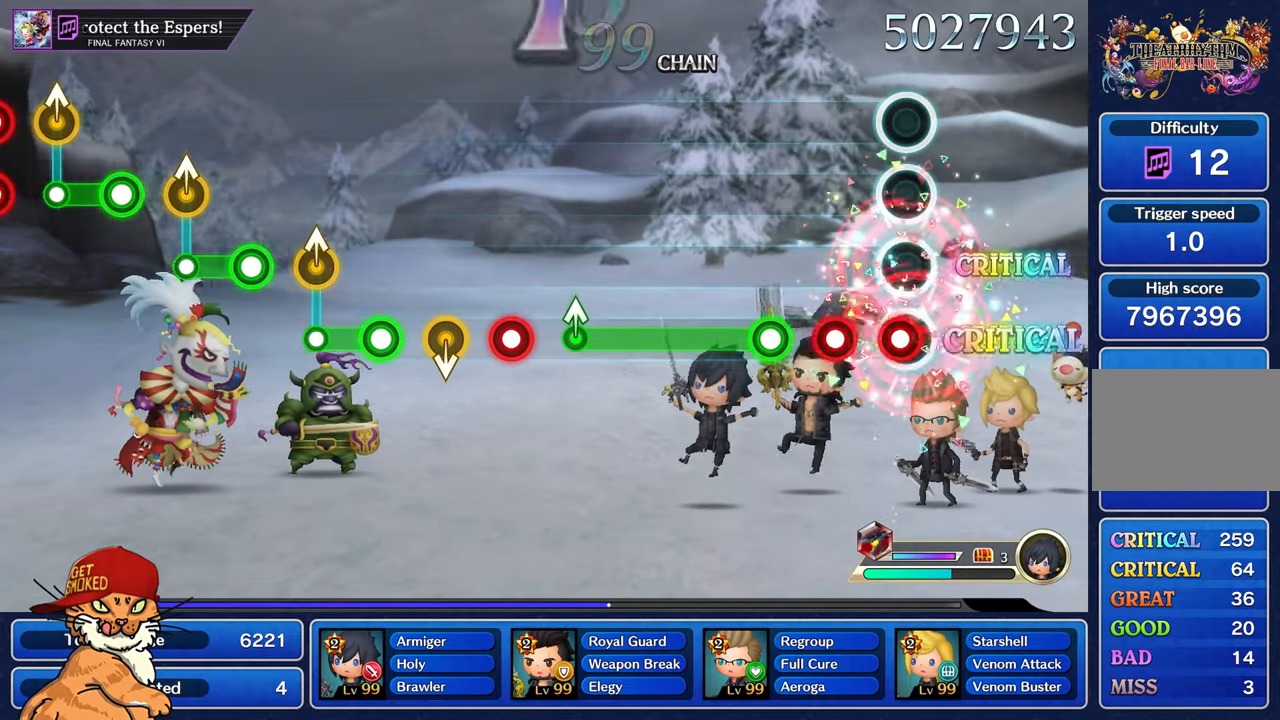
{"buttons": ["R1"], "left_stick": "center", "right_stick": "center", "events": [[50, "R1", "down"], [134, "R1", "up"], [217, "R1", "down"], [317, "R1", "up"], [417, "R1", "down"]]}
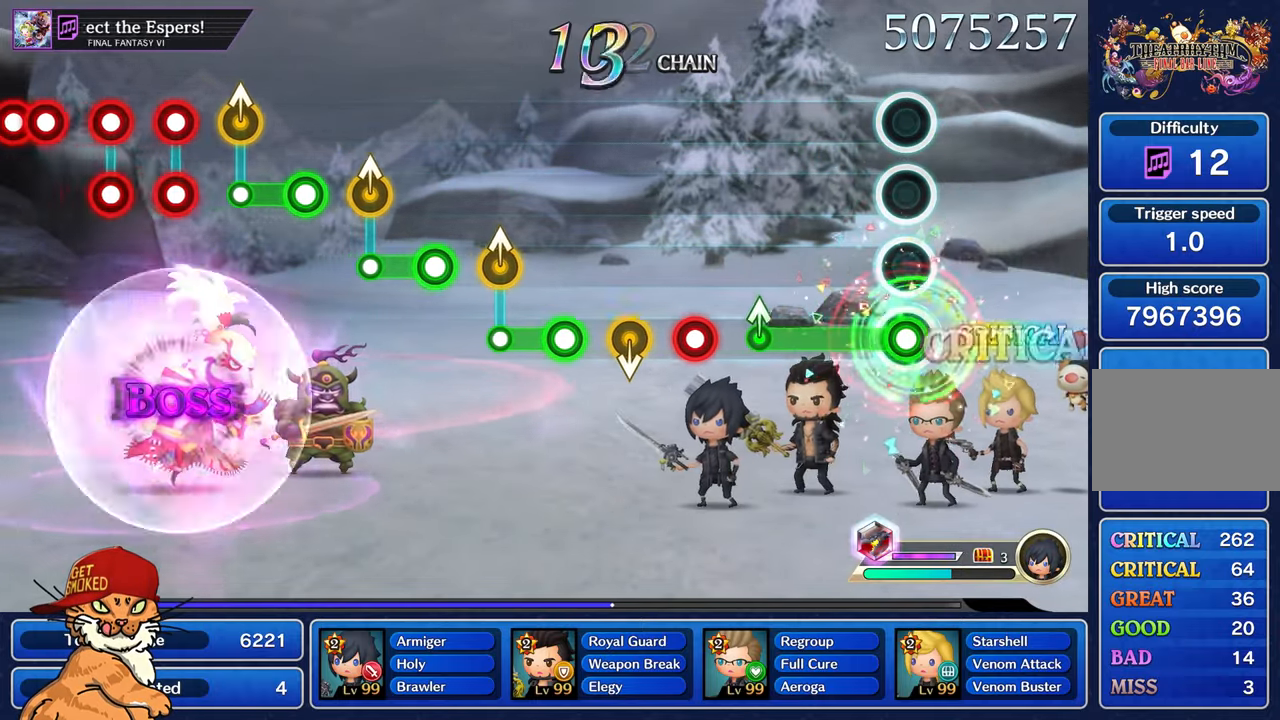
{"buttons": [], "left_stick": "up-left", "right_stick": "center", "events": [[450, "left_stick", "up-left"], [483, "R1", "up"]]}